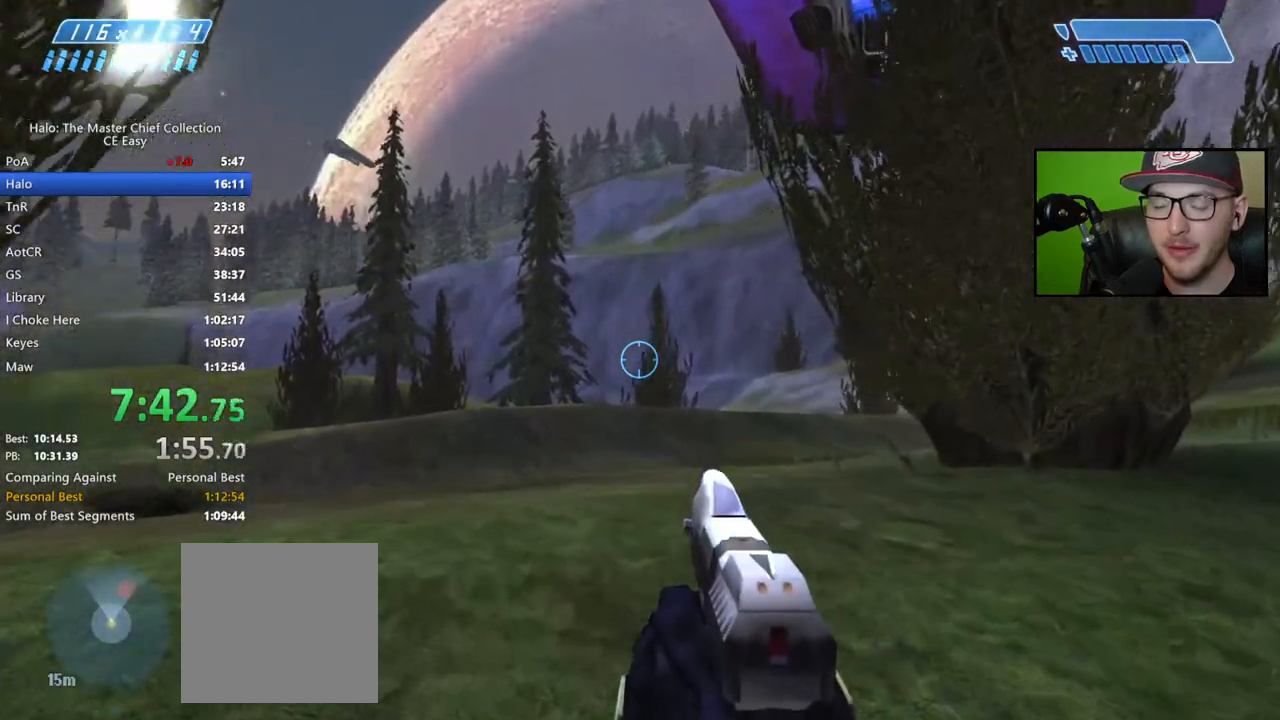
Gameplay with a controller (Xbox layout); each line is a JSON object with the inputs held at the frame after it. "events" lists button and stick changes between this image and that frame as [ms after this image, input, new state], when the widget could be followed in between.
{"buttons": [], "left_stick": "up-left", "right_stick": "center", "events": [[117, "left_stick", "up-left"], [367, "A", "down"], [483, "A", "up"]]}
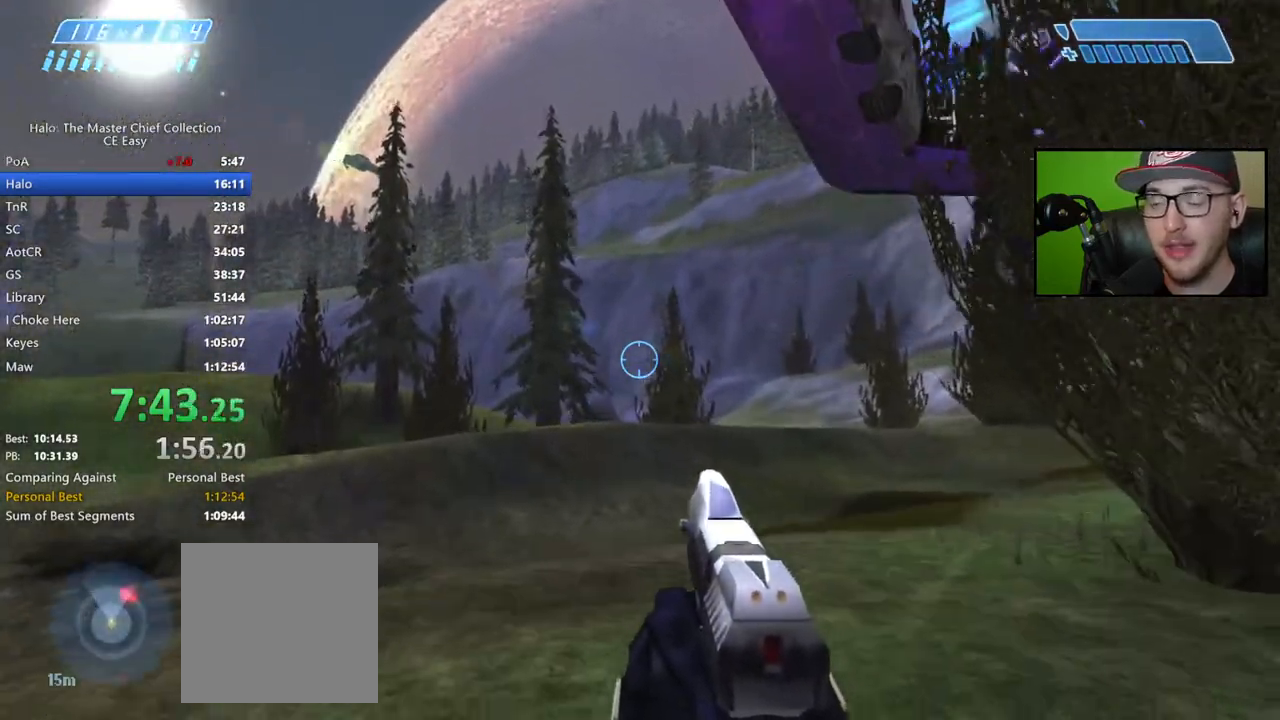
{"buttons": [], "left_stick": "up-left", "right_stick": "center", "events": []}
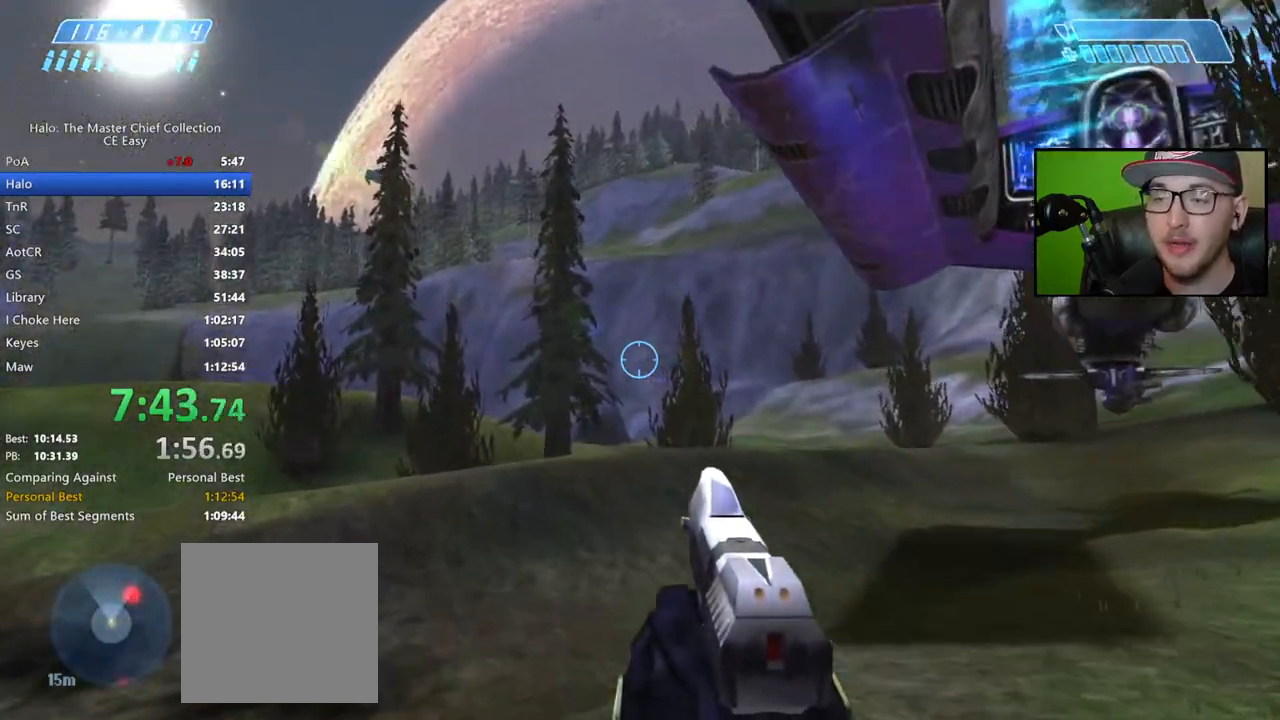
{"buttons": [], "left_stick": "up-left", "right_stick": "right", "events": [[33, "right_stick", "up-right"], [217, "right_stick", "center"], [317, "right_stick", "right"]]}
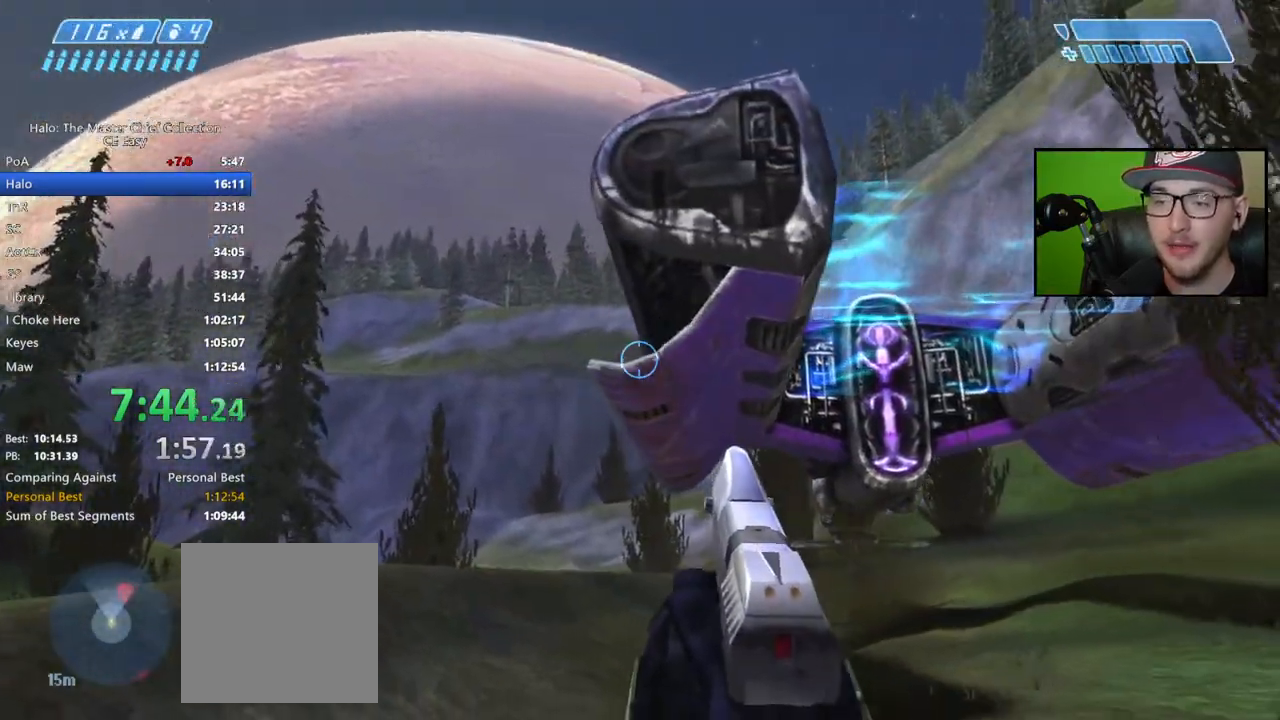
{"buttons": [], "left_stick": "up-left", "right_stick": "down-right", "events": [[367, "right_stick", "down-right"]]}
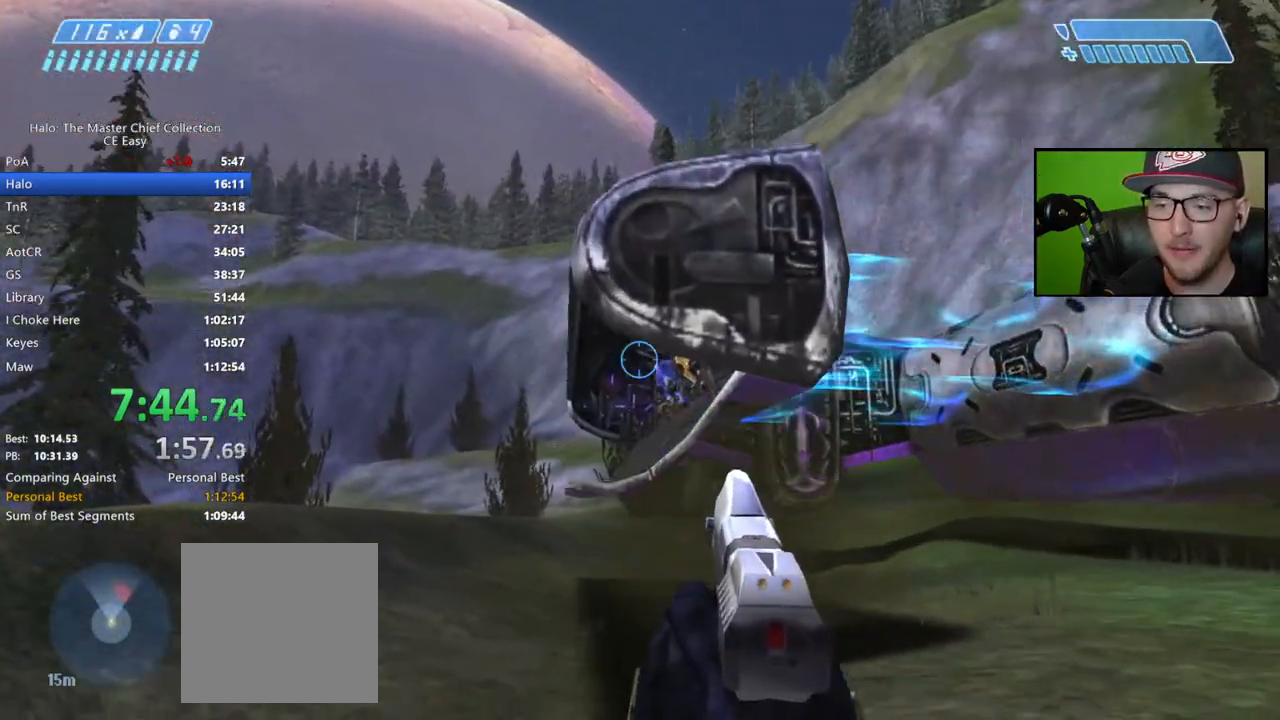
{"buttons": [], "left_stick": "up-left", "right_stick": "down", "events": [[267, "right_stick", "down"]]}
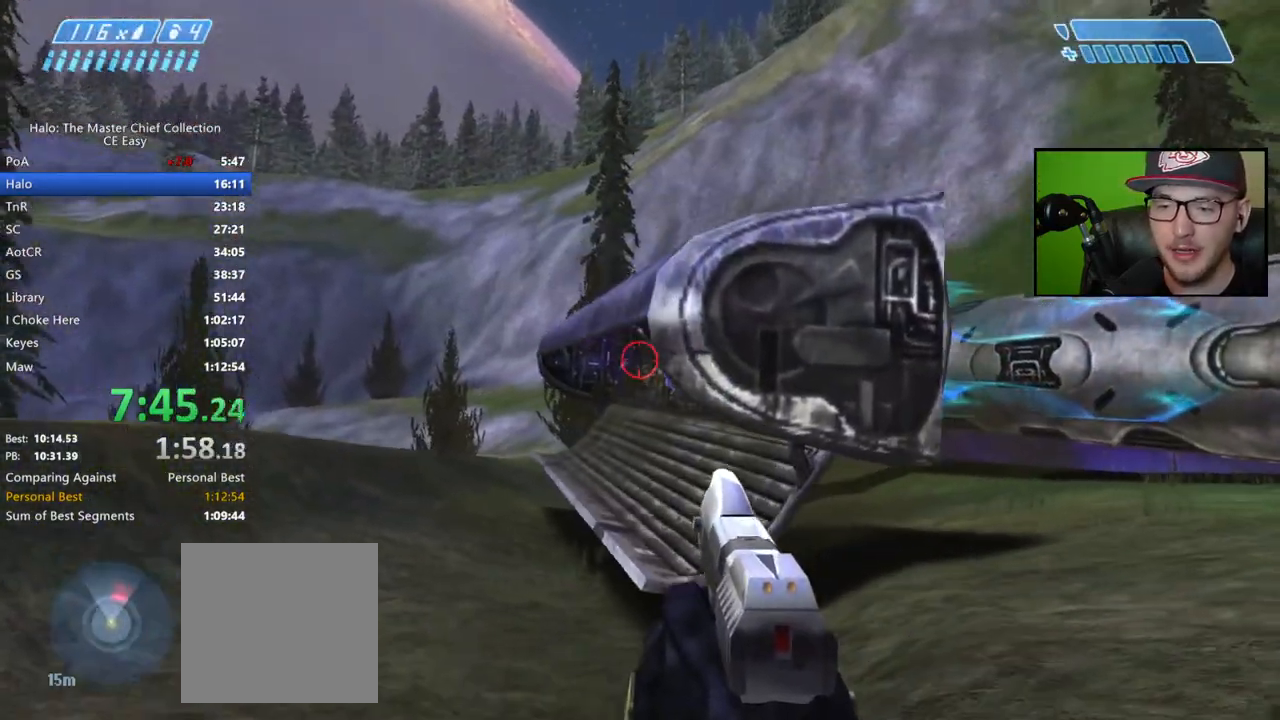
{"buttons": [], "left_stick": "down-left", "right_stick": "right", "events": [[33, "R2", "down"], [50, "right_stick", "down-right"], [200, "R2", "up"], [217, "right_stick", "right"], [283, "left_stick", "down-left"], [317, "R2", "down"], [450, "R2", "up"]]}
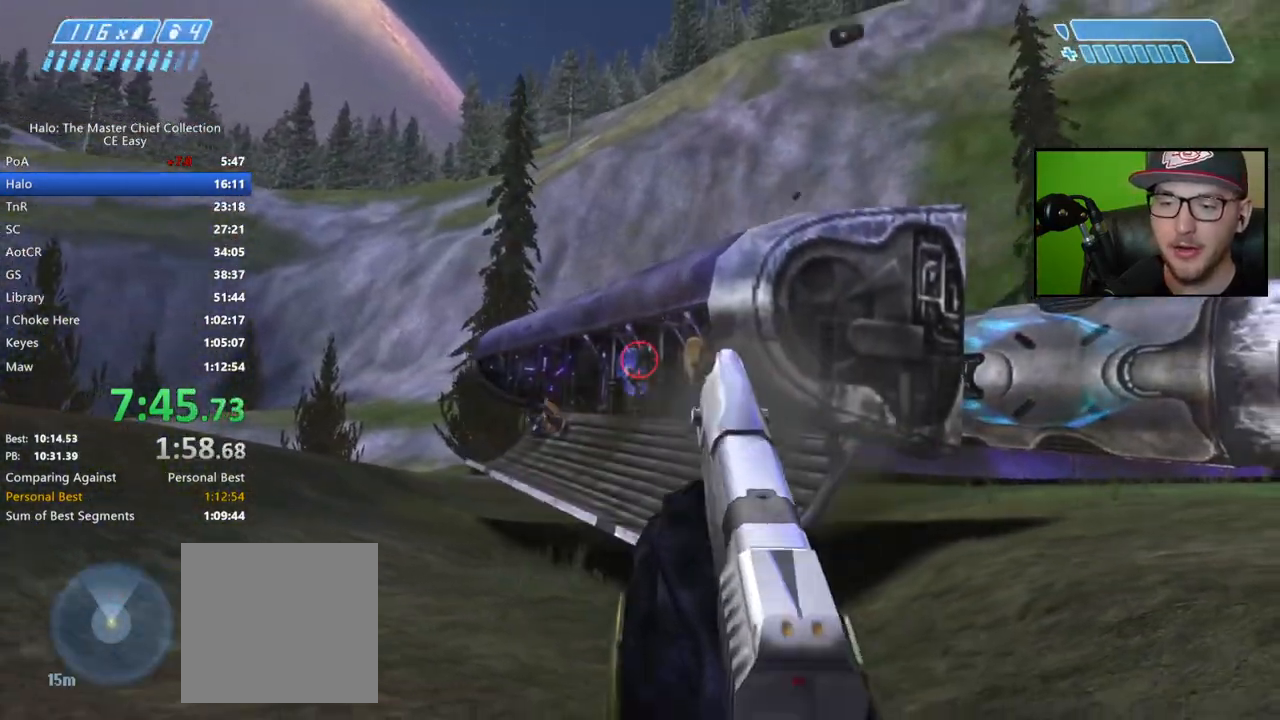
{"buttons": ["R2"], "left_stick": "up-left", "right_stick": "down-right", "events": [[83, "R2", "down"], [217, "right_stick", "down"], [317, "R2", "up"], [317, "right_stick", "right"], [383, "left_stick", "up-left"], [400, "right_stick", "down-right"], [450, "R2", "down"]]}
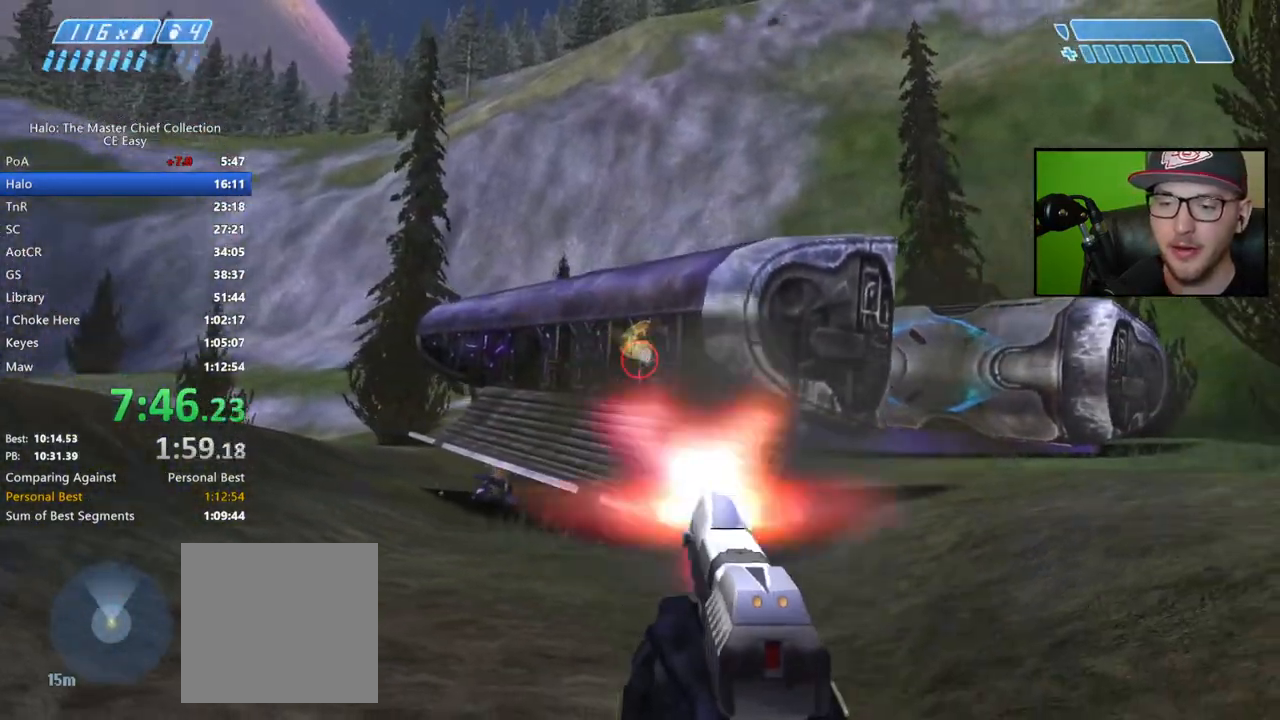
{"buttons": [], "left_stick": "up-left", "right_stick": "down-left", "events": [[33, "right_stick", "right"], [83, "R2", "up"], [233, "R2", "down"], [233, "right_stick", "down"], [333, "R2", "up"], [483, "right_stick", "down-left"]]}
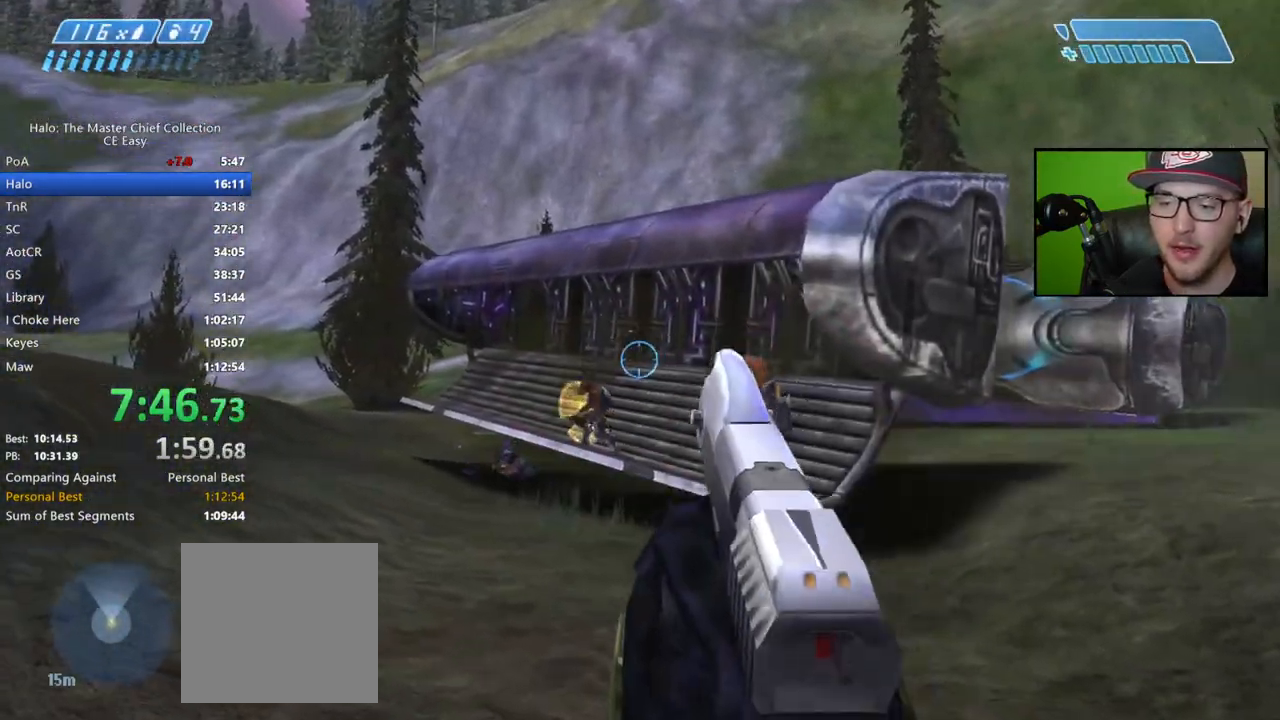
{"buttons": [], "left_stick": "up", "right_stick": "center", "events": [[50, "R2", "down"], [183, "R2", "up"], [183, "right_stick", "center"], [233, "right_stick", "right"], [300, "left_stick", "up-right"], [400, "R2", "down"], [400, "right_stick", "up"], [483, "left_stick", "up"], [500, "R2", "up"], [500, "right_stick", "center"]]}
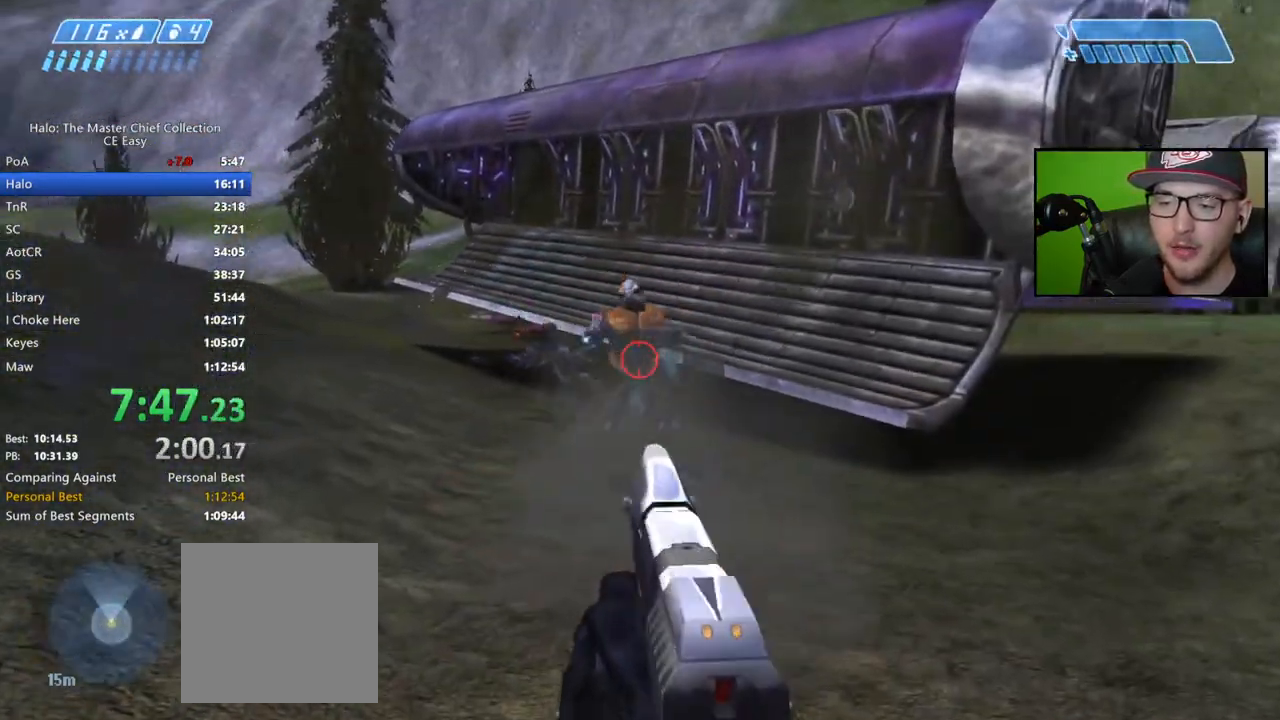
{"buttons": [], "left_stick": "up-right", "right_stick": "right", "events": [[17, "right_stick", "down"], [133, "right_stick", "down-left"], [183, "R2", "down"], [217, "left_stick", "up-right"], [233, "right_stick", "center"], [300, "R2", "up"], [367, "right_stick", "right"]]}
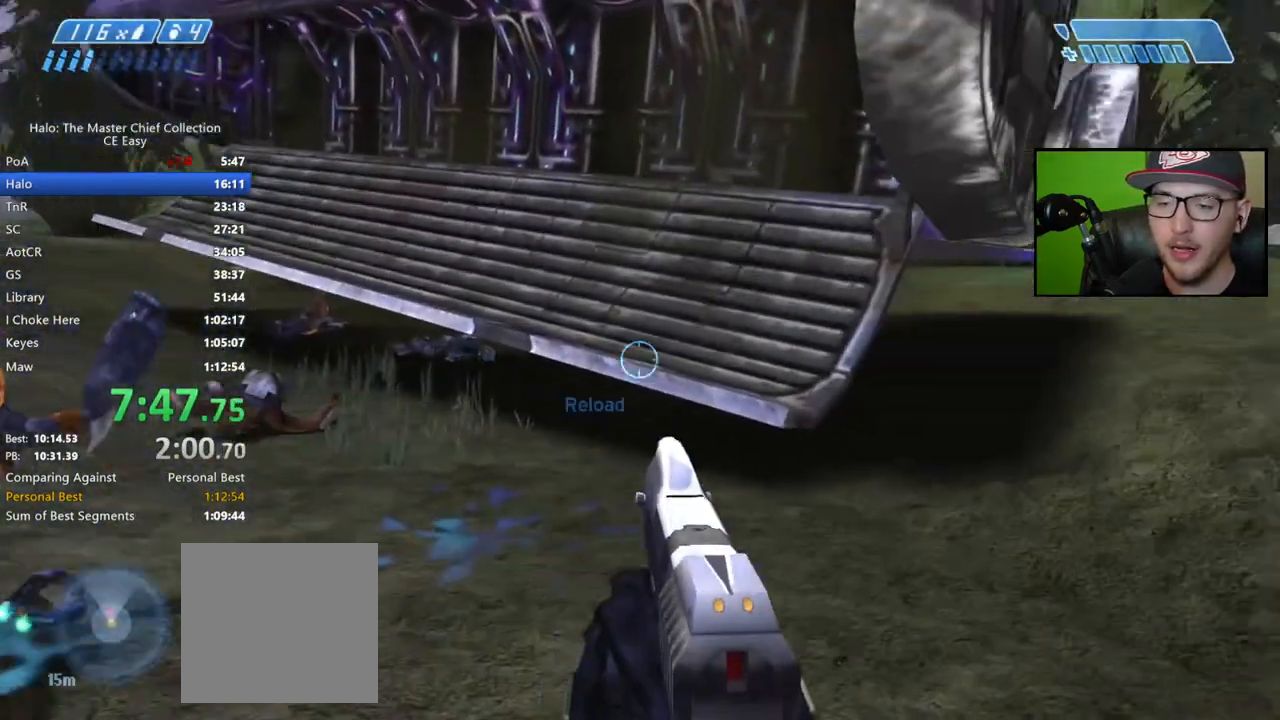
{"buttons": ["Y"], "left_stick": "up", "right_stick": "center", "events": [[133, "right_stick", "center"], [167, "left_stick", "up"], [217, "X", "down"], [283, "X", "up"], [350, "X", "down"], [383, "X", "up"], [450, "Y", "down"]]}
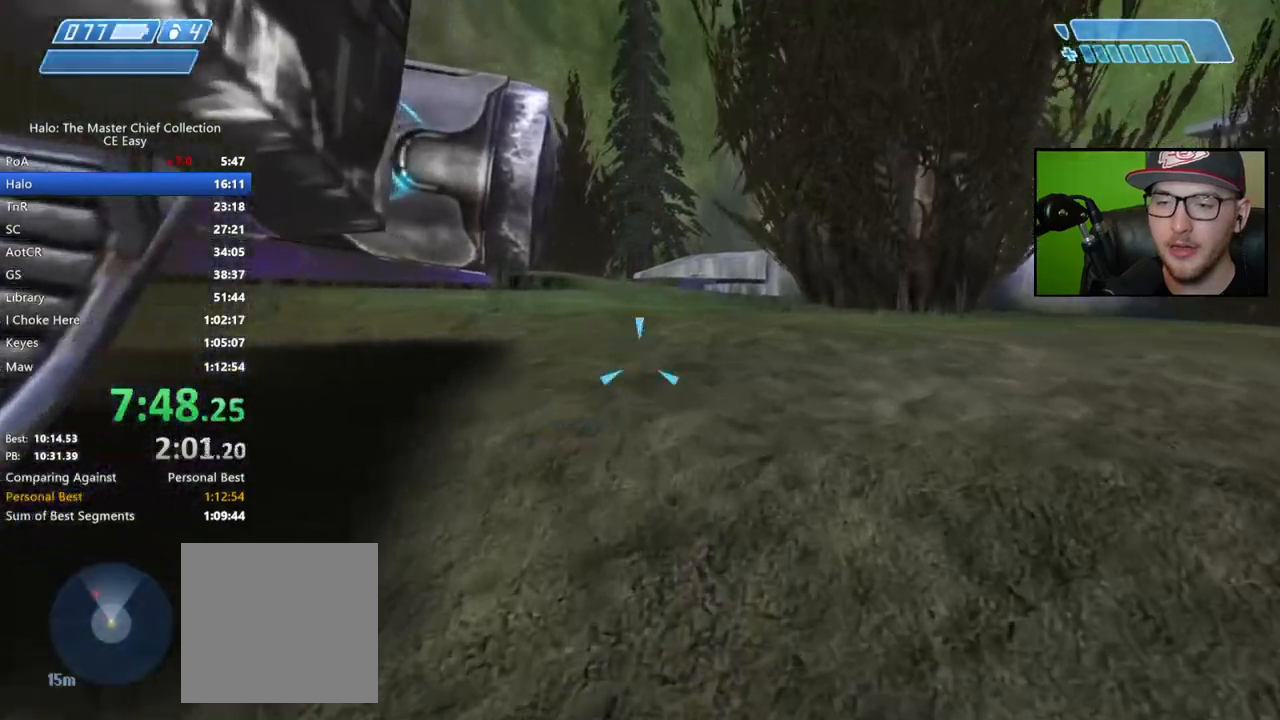
{"buttons": [], "left_stick": "up", "right_stick": "center", "events": [[50, "Y", "up"]]}
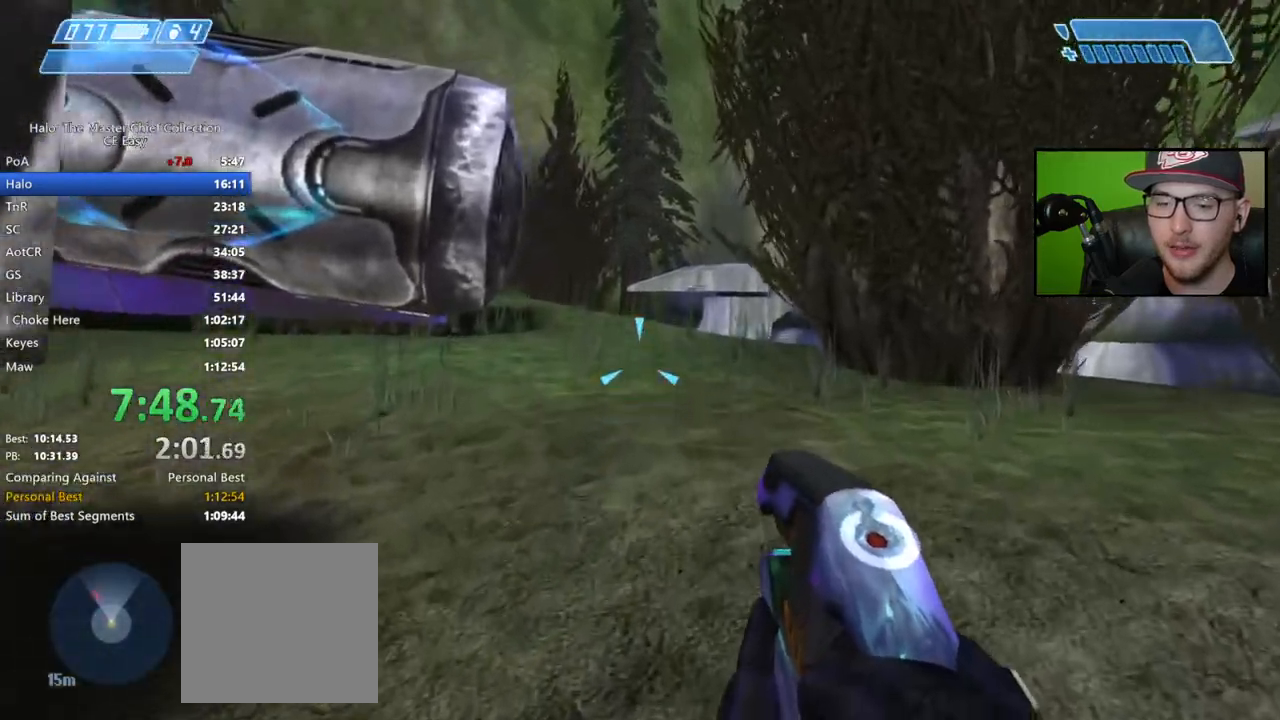
{"buttons": [], "left_stick": "up", "right_stick": "center", "events": [[100, "right_stick", "left"], [217, "right_stick", "center"]]}
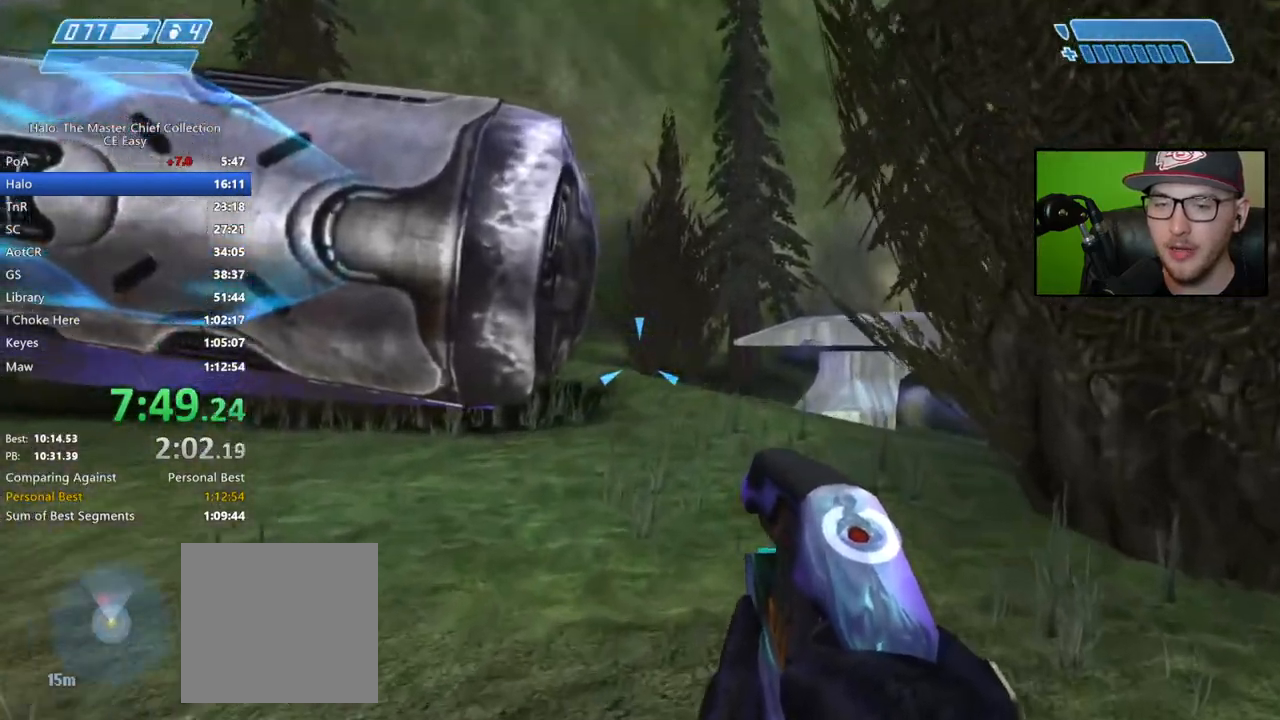
{"buttons": [], "left_stick": "up", "right_stick": "center", "events": [[367, "right_stick", "up"], [417, "R2", "down"], [483, "right_stick", "center"], [500, "R2", "up"]]}
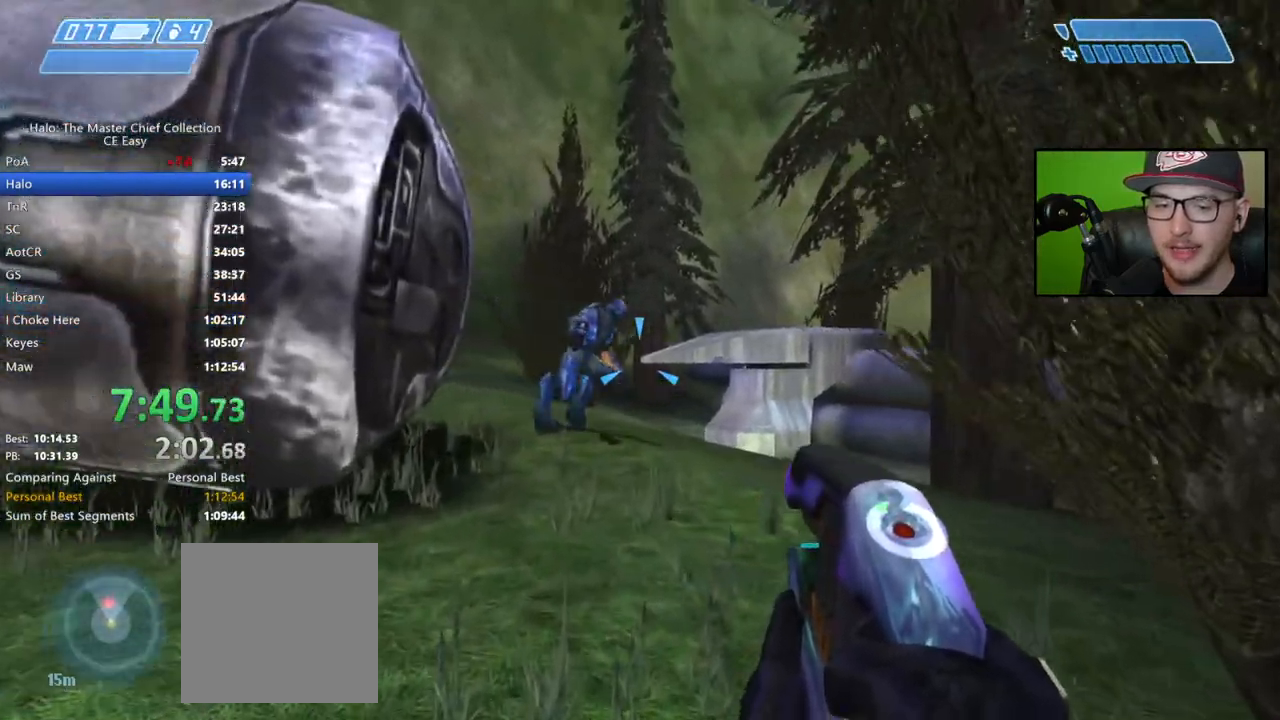
{"buttons": [], "left_stick": "down", "right_stick": "down-left", "events": [[83, "R2", "down"], [83, "right_stick", "up"], [150, "R2", "up"], [150, "left_stick", "center"], [150, "right_stick", "center"], [233, "R2", "down"], [317, "R2", "up"], [317, "left_stick", "down"], [317, "right_stick", "down"], [367, "R2", "down"], [433, "right_stick", "down-left"], [450, "R2", "up"]]}
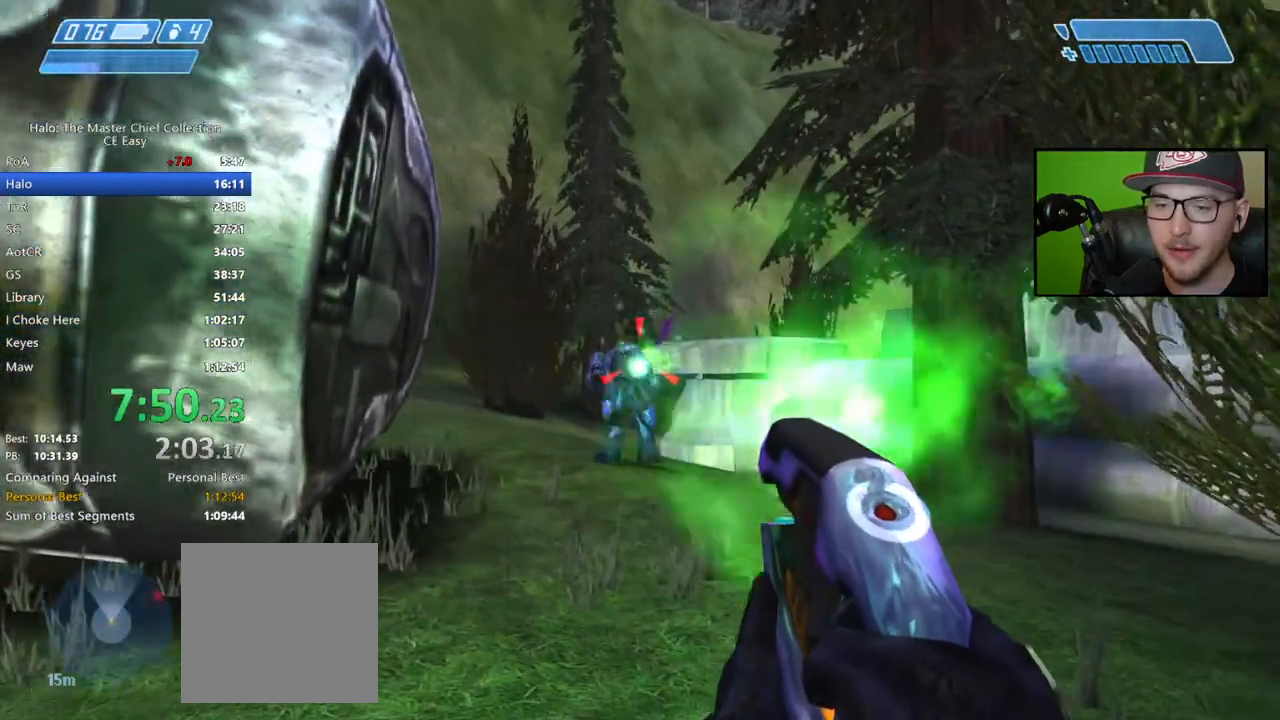
{"buttons": ["R2"], "left_stick": "down", "right_stick": "down", "events": [[33, "R2", "down"], [50, "right_stick", "center"], [100, "R2", "up"], [167, "R2", "down"], [250, "R2", "up"], [300, "R2", "down"], [400, "R2", "up"], [450, "R2", "down"], [483, "right_stick", "down"]]}
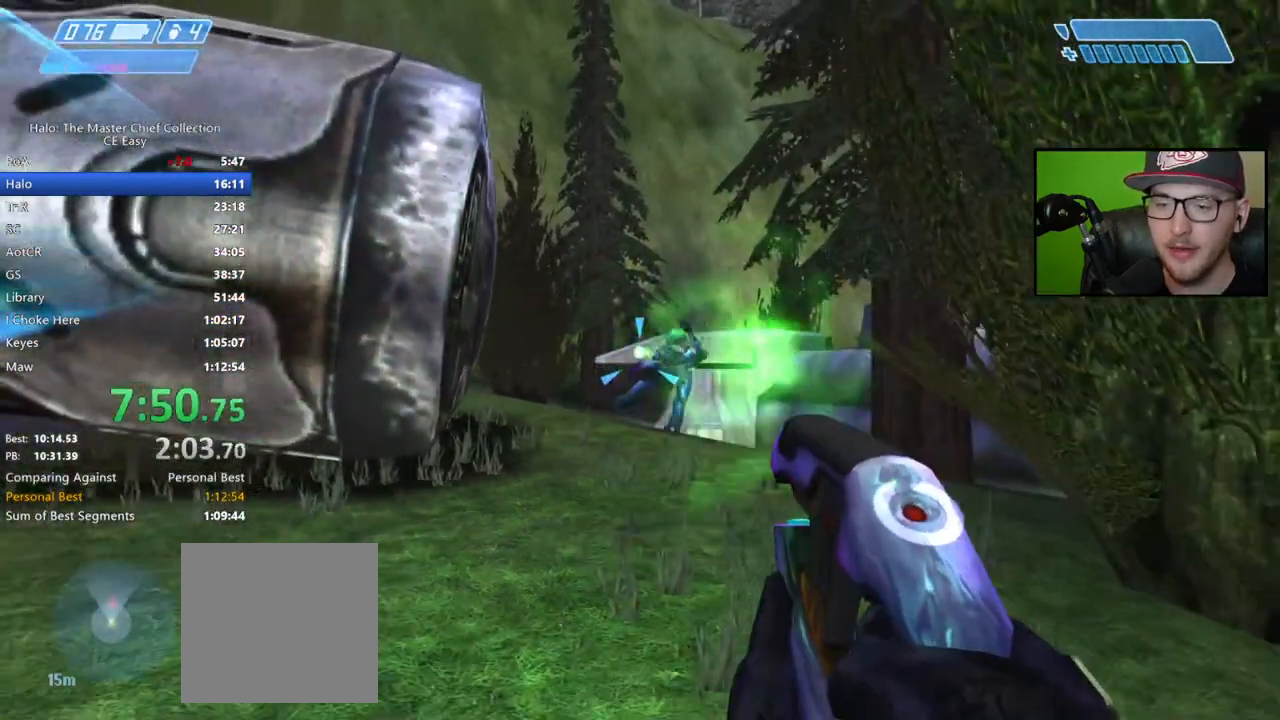
{"buttons": [], "left_stick": "up", "right_stick": "down-left", "events": [[33, "right_stick", "down-left"], [50, "R2", "up"], [67, "left_stick", "down-left"], [233, "left_stick", "up-left"], [417, "left_stick", "up"]]}
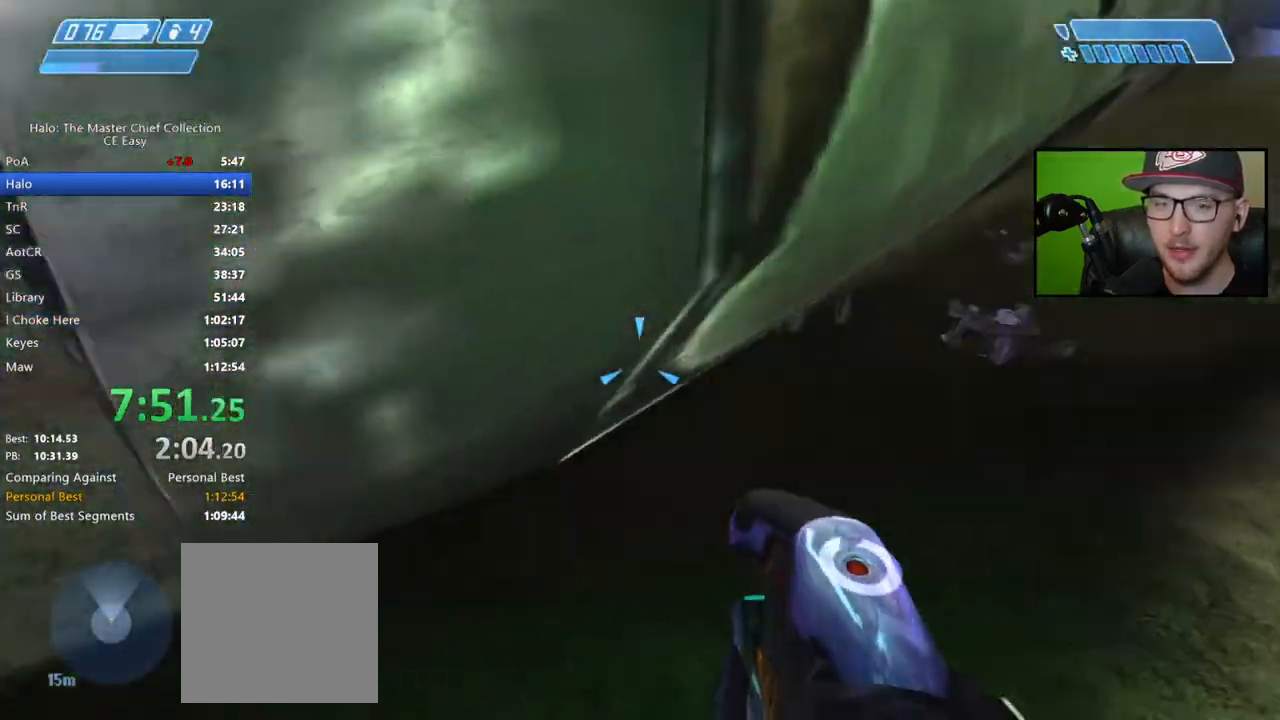
{"buttons": [], "left_stick": "up", "right_stick": "center", "events": [[17, "right_stick", "left"], [100, "Y", "down"], [183, "right_stick", "center"], [200, "Y", "up"]]}
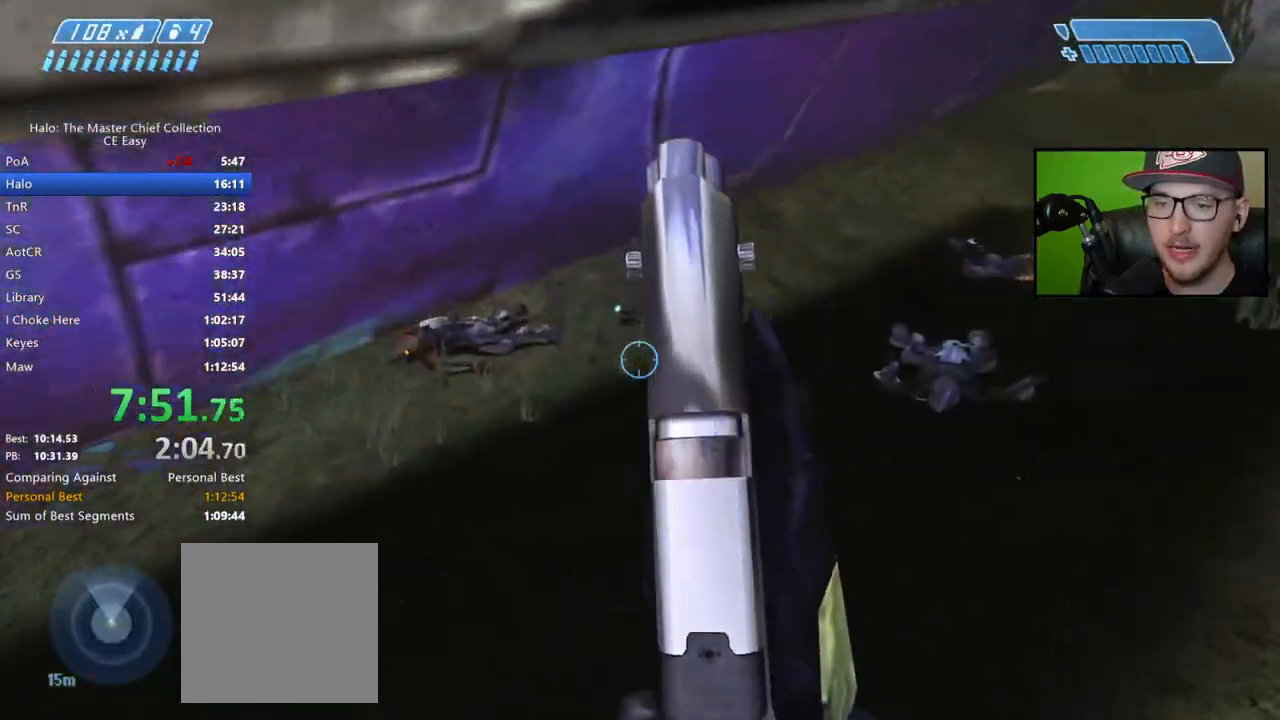
{"buttons": [], "left_stick": "up", "right_stick": "center", "events": [[433, "Y", "down"], [500, "Y", "up"]]}
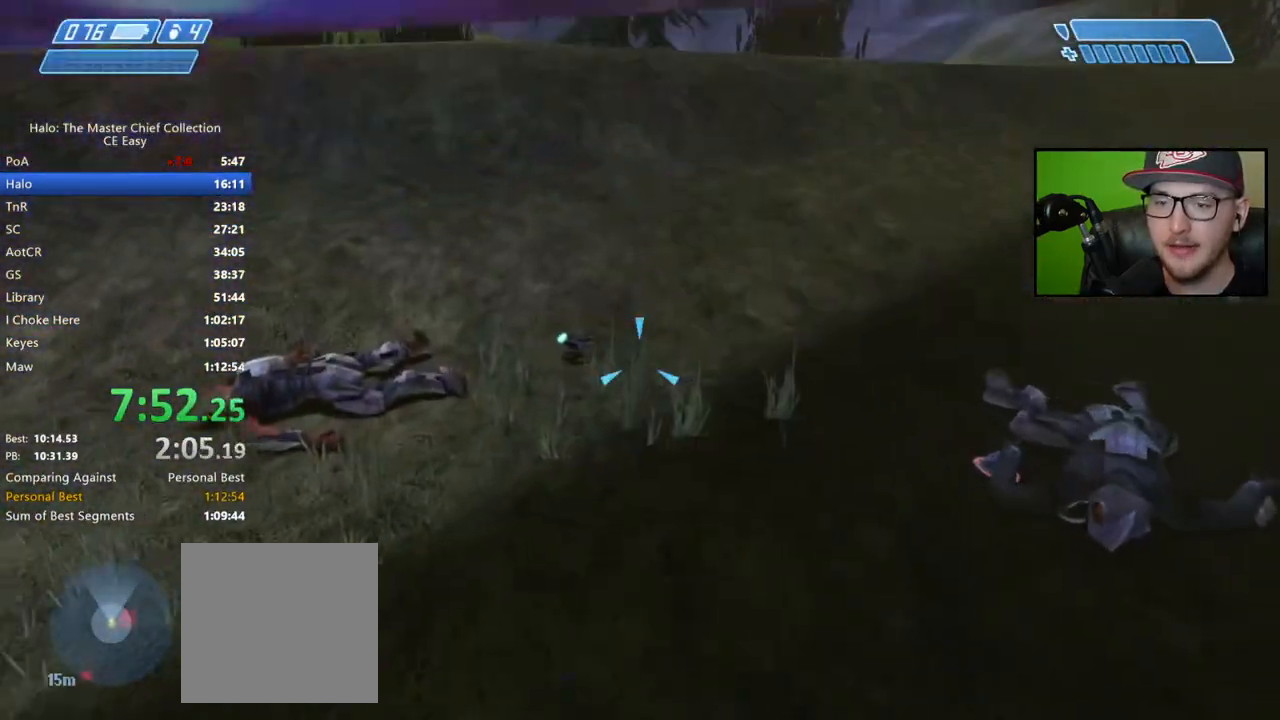
{"buttons": ["X"], "left_stick": "up", "right_stick": "center", "events": [[150, "right_stick", "up-left"], [317, "right_stick", "center"], [417, "X", "down"]]}
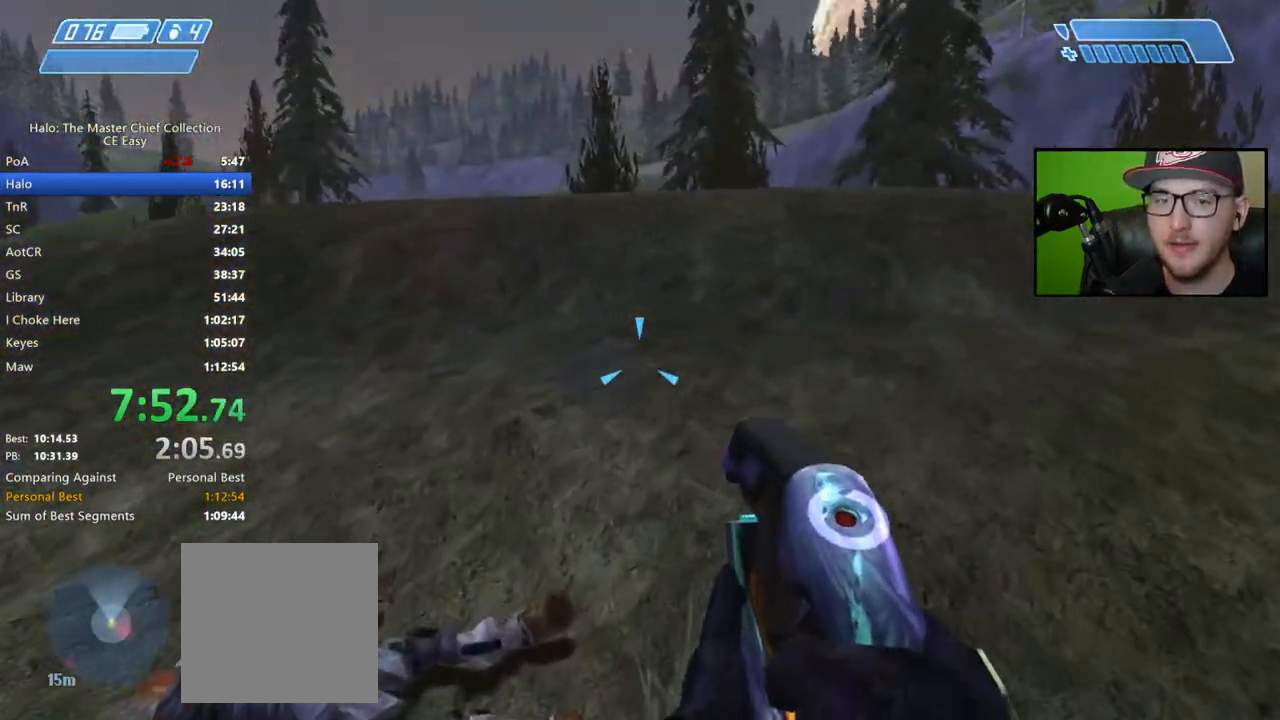
{"buttons": [], "left_stick": "up", "right_stick": "left", "events": [[250, "X", "up"], [333, "right_stick", "left"]]}
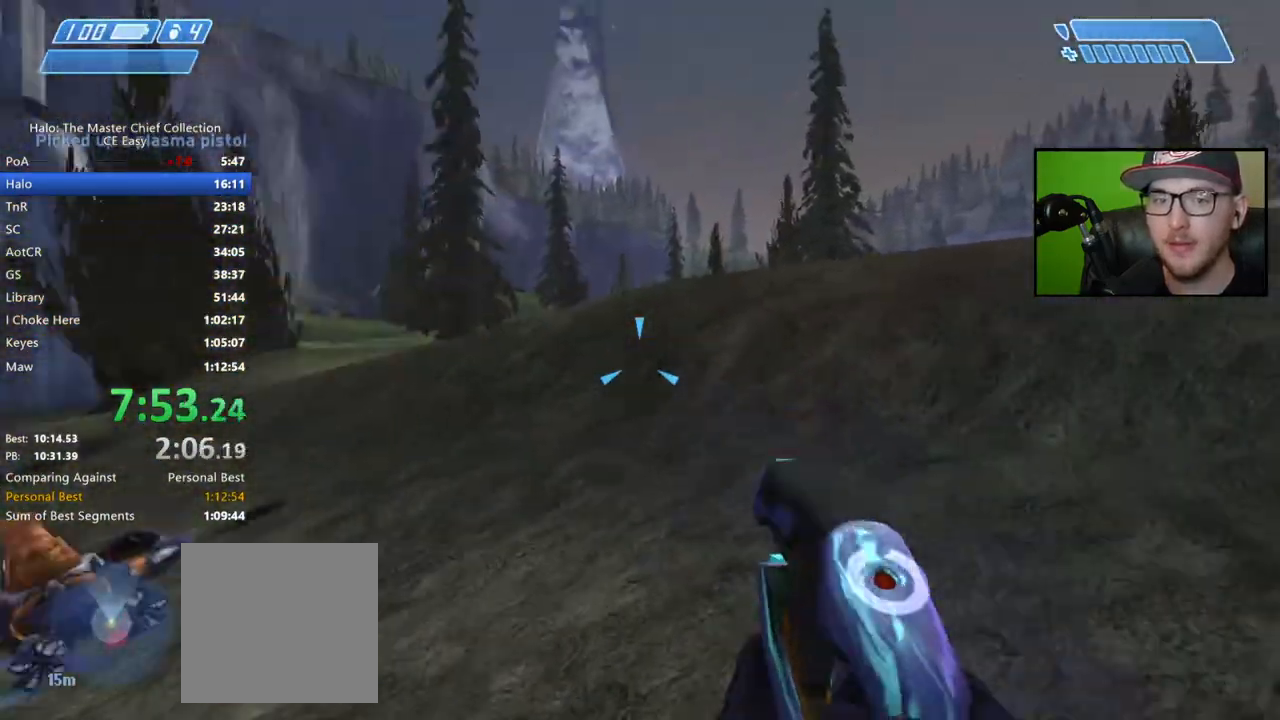
{"buttons": [], "left_stick": "up", "right_stick": "center", "events": [[17, "right_stick", "center"], [117, "Y", "down"], [183, "Y", "up"], [333, "B", "down"], [367, "B", "up"], [450, "B", "down"], [500, "B", "up"]]}
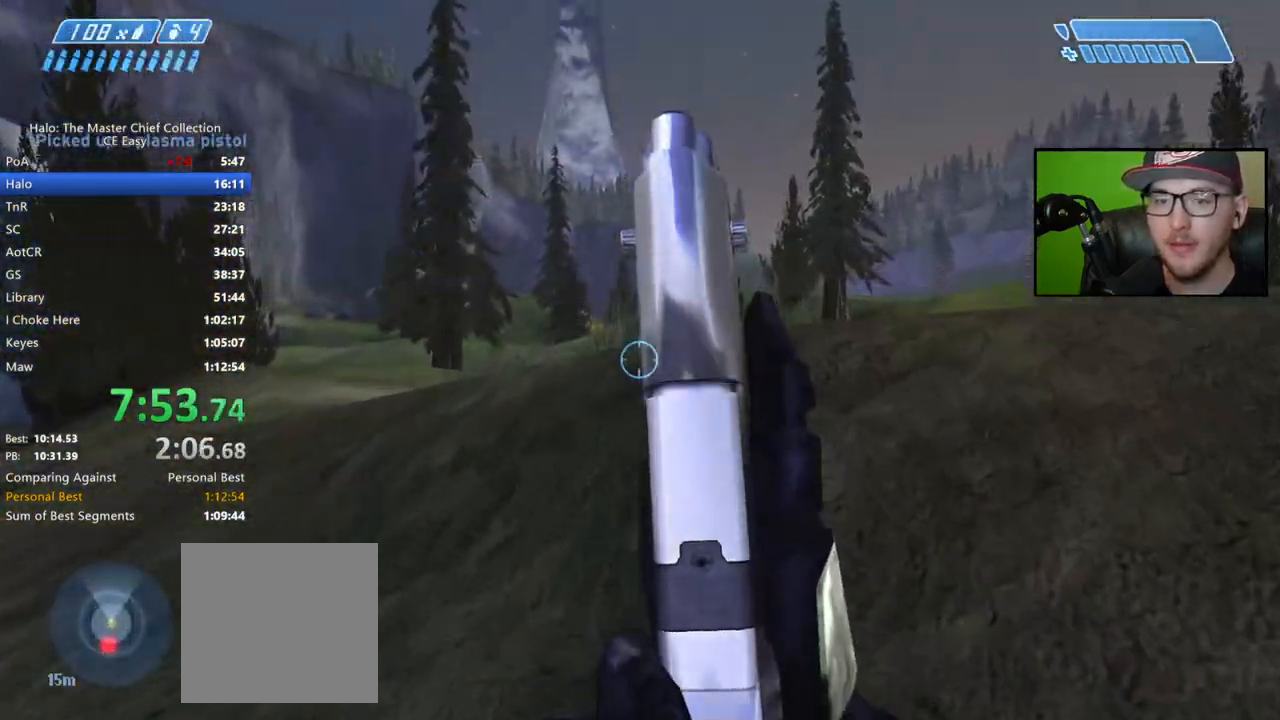
{"buttons": ["B"], "left_stick": "up", "right_stick": "center", "events": [[133, "A", "down"], [250, "A", "up"], [467, "B", "down"]]}
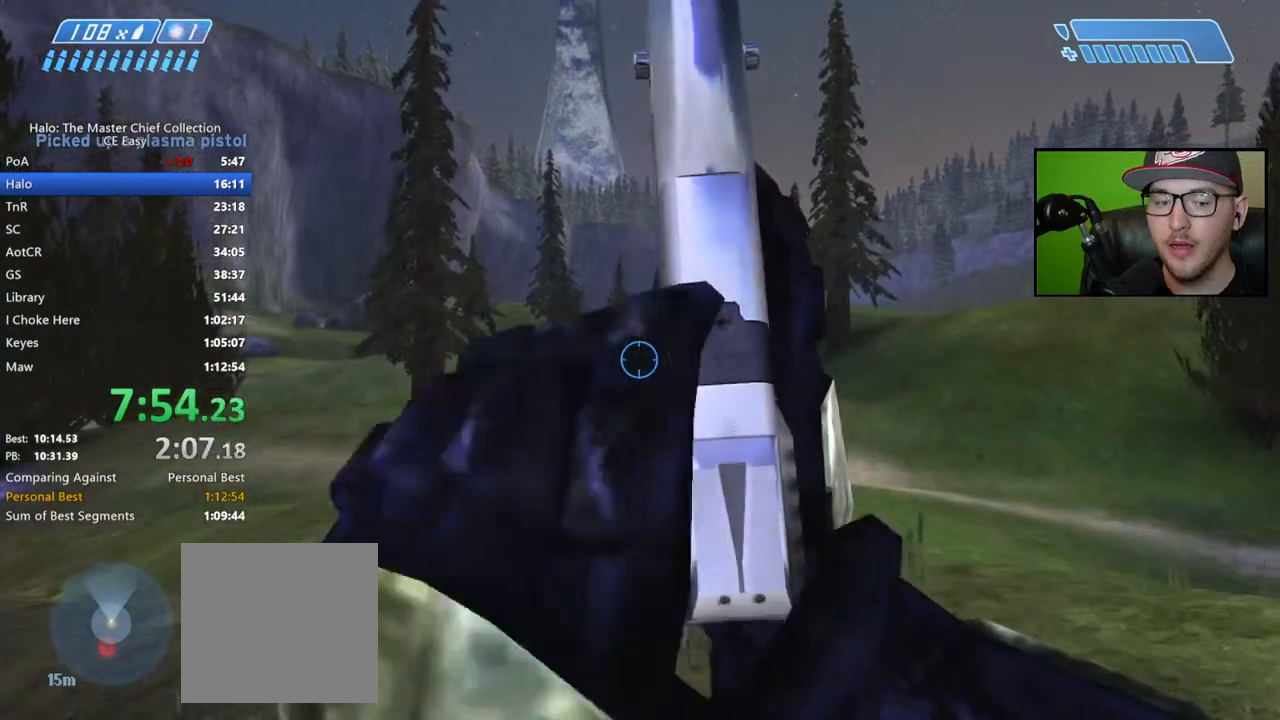
{"buttons": [], "left_stick": "up", "right_stick": "center", "events": [[33, "B", "up"]]}
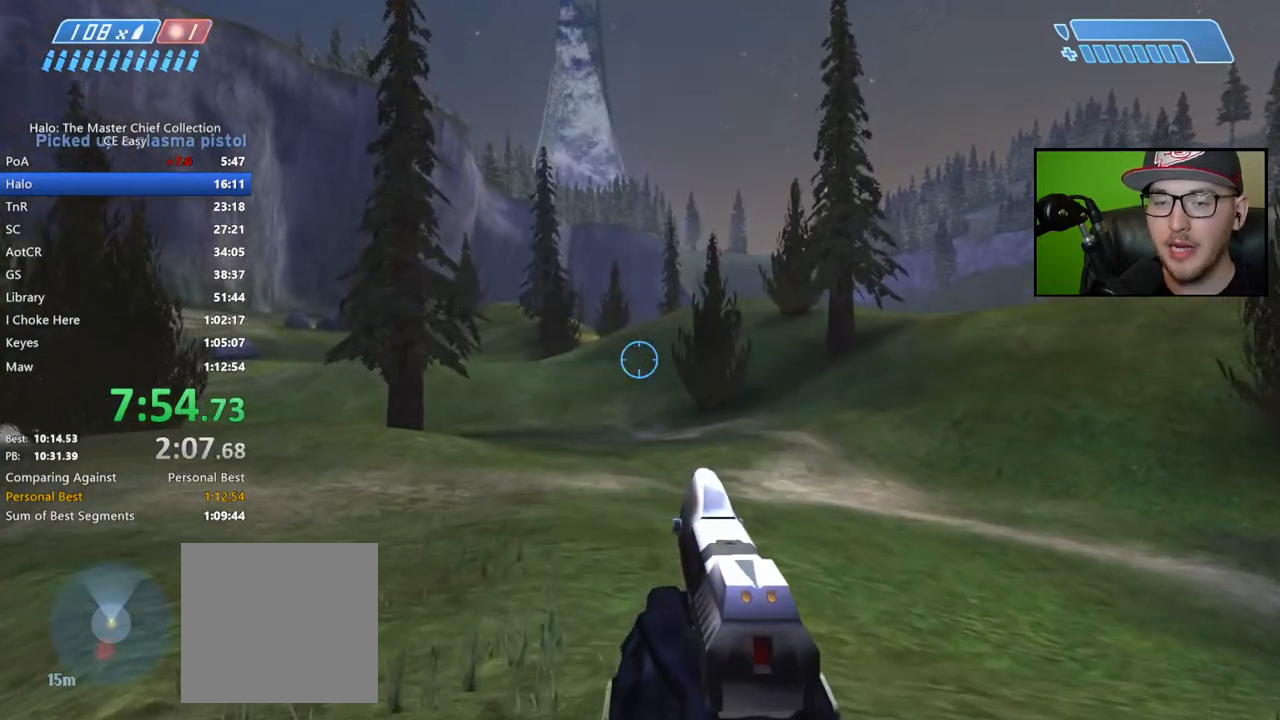
{"buttons": [], "left_stick": "up", "right_stick": "center", "events": [[167, "right_stick", "up"], [333, "right_stick", "center"]]}
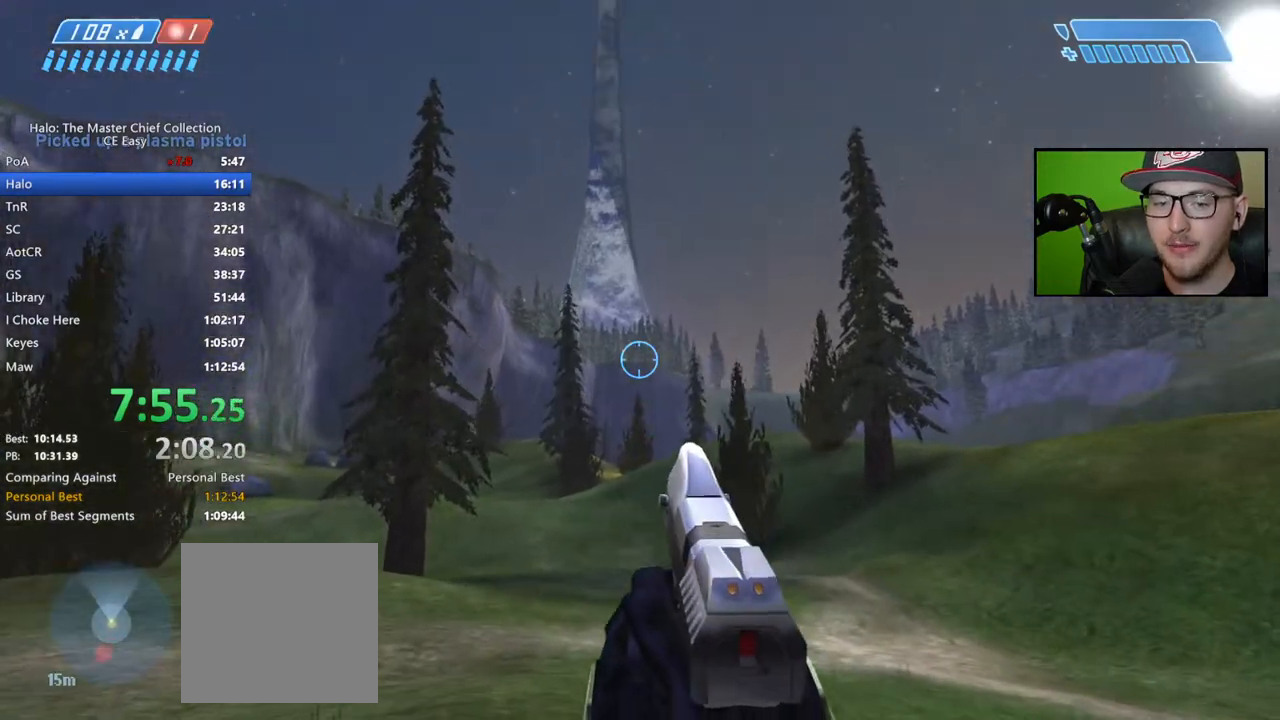
{"buttons": [], "left_stick": "up", "right_stick": "center", "events": []}
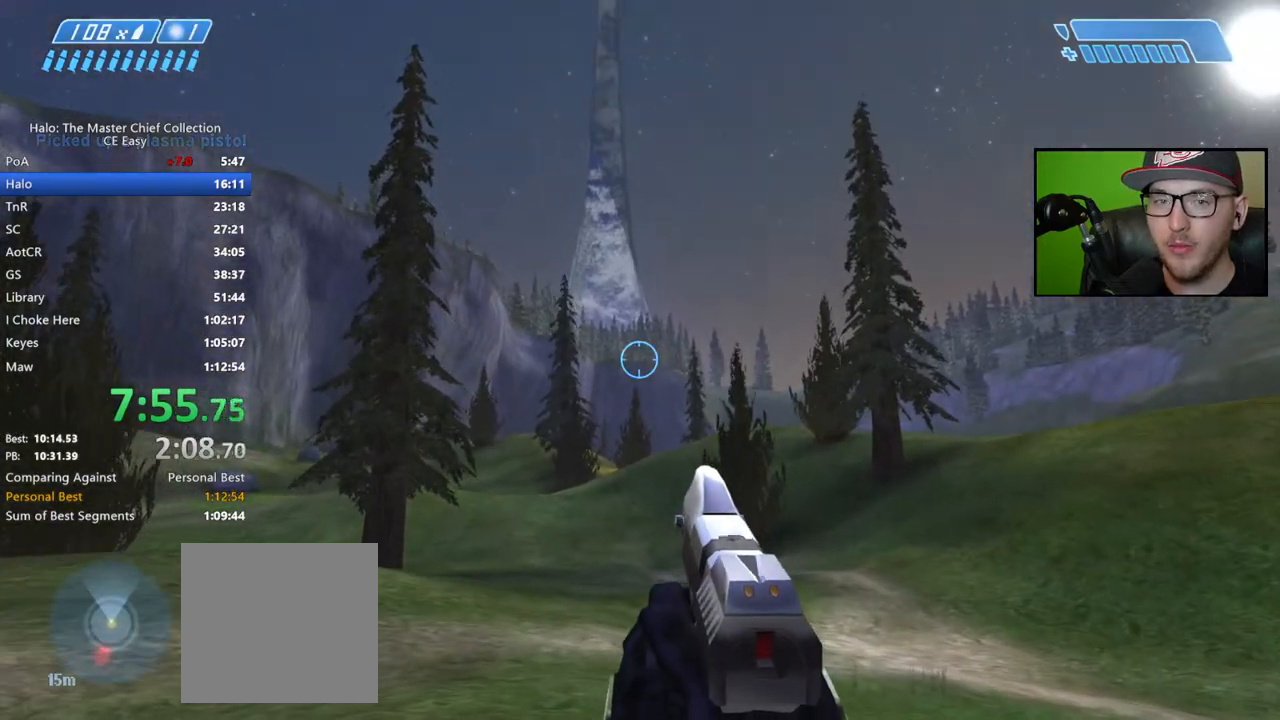
{"buttons": [], "left_stick": "up", "right_stick": "center", "events": []}
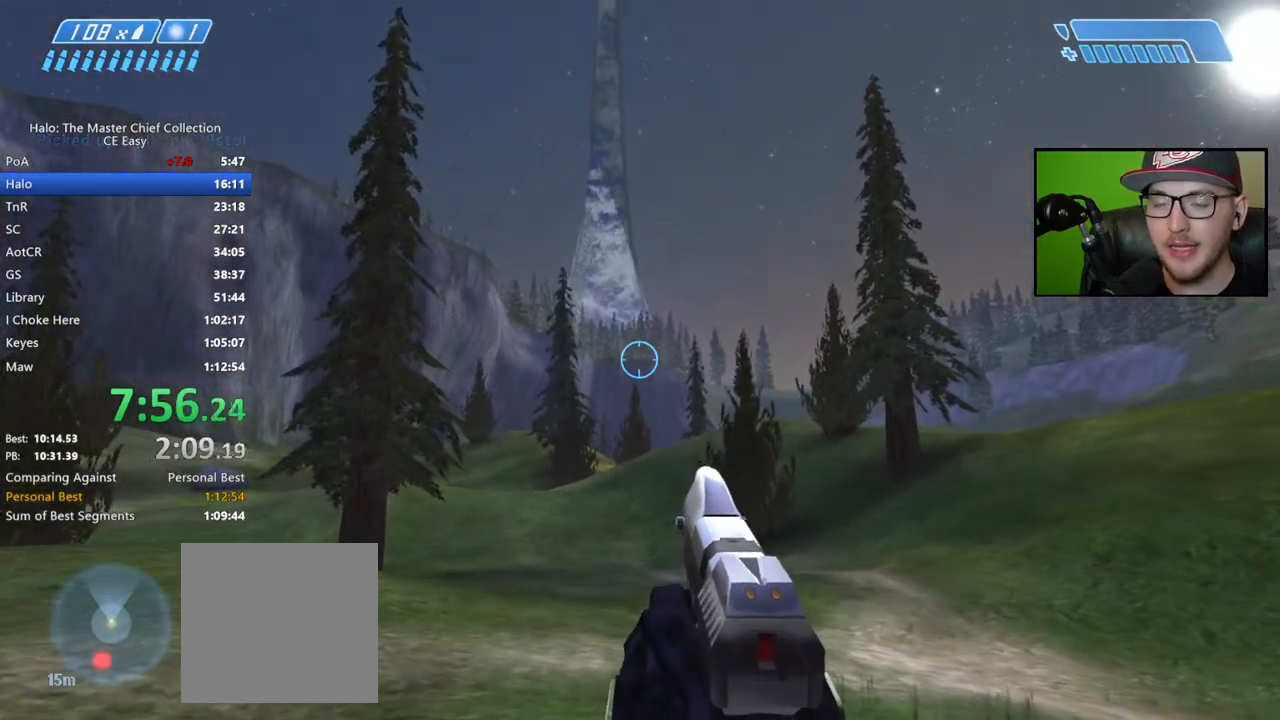
{"buttons": [], "left_stick": "center", "right_stick": "center", "events": [[217, "right_stick", "up-left"], [333, "left_stick", "center"], [450, "right_stick", "center"]]}
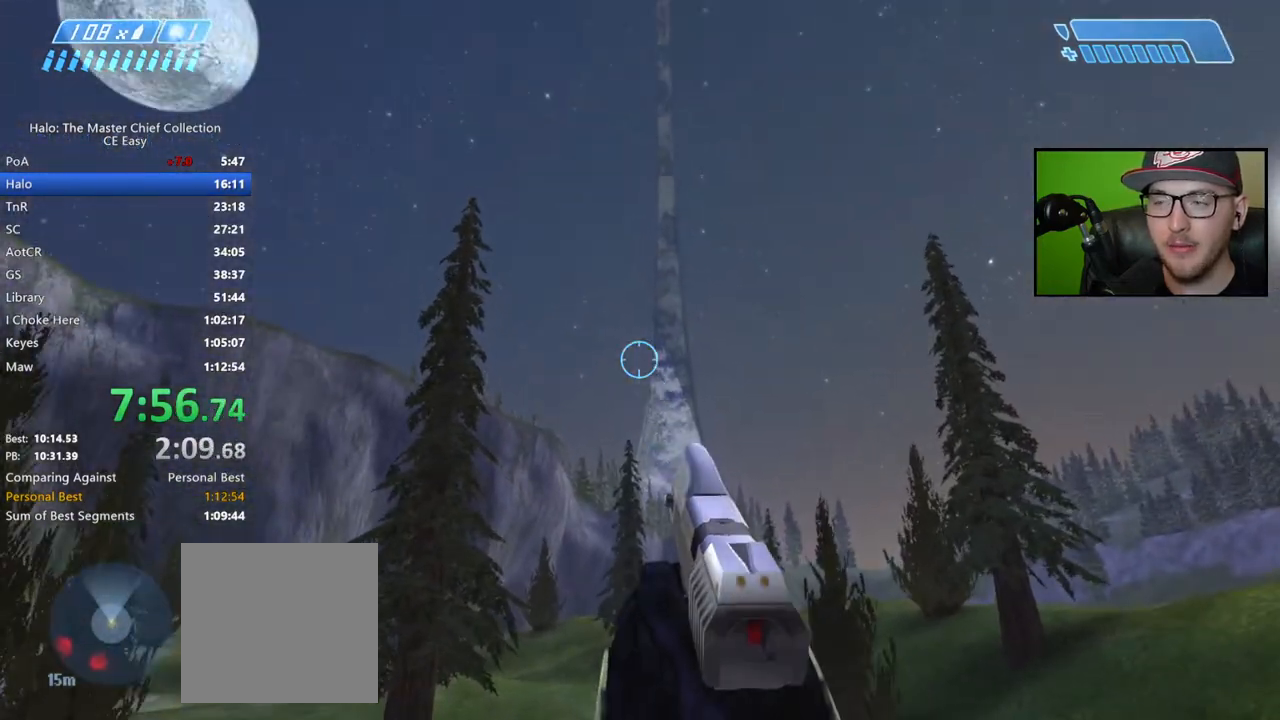
{"buttons": [], "left_stick": "center", "right_stick": "center", "events": []}
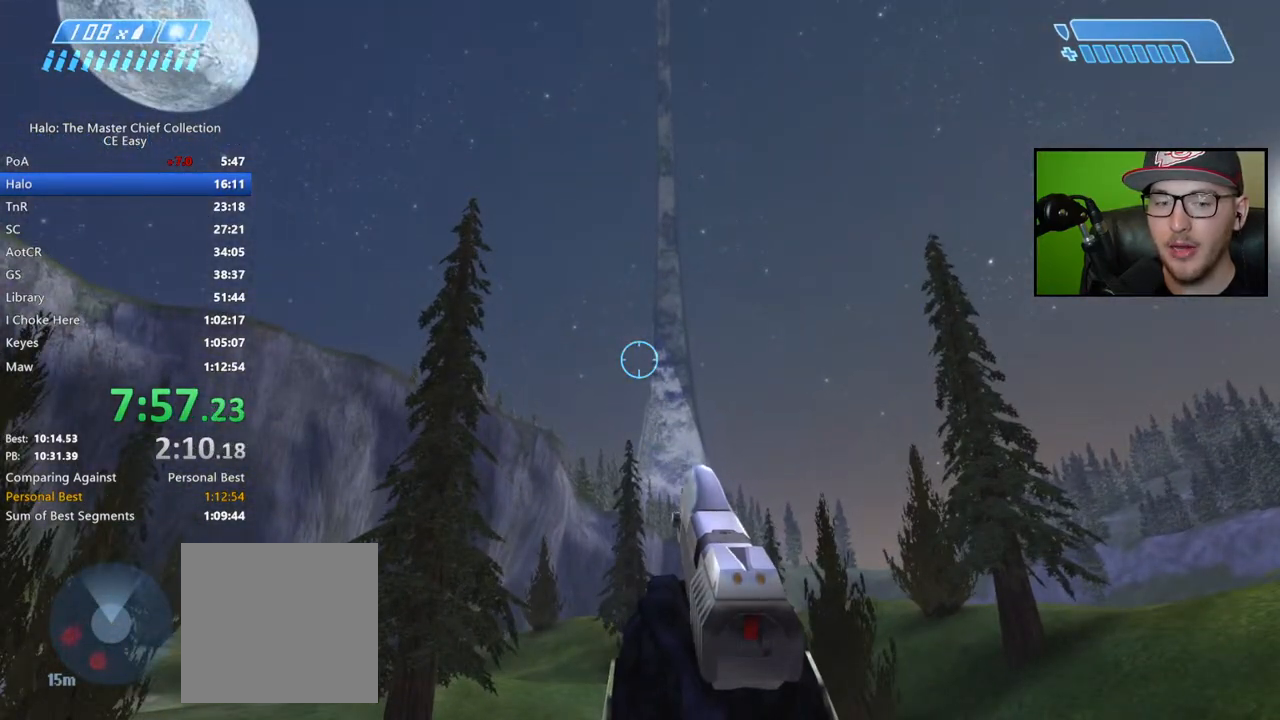
{"buttons": [], "left_stick": "center", "right_stick": "center", "events": []}